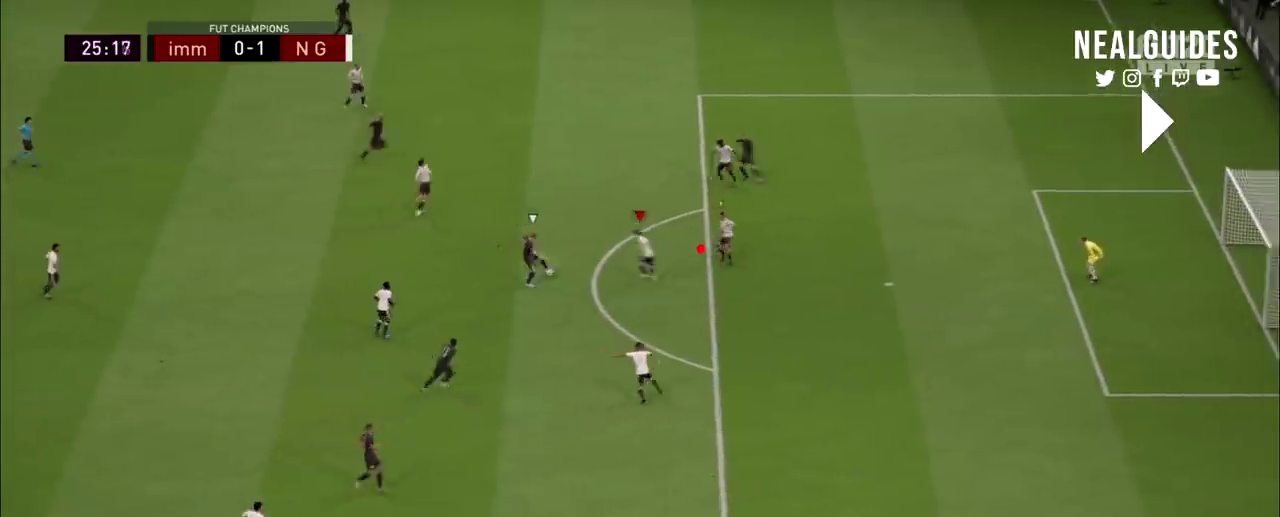
Gameplay with a controller (PlayStation layout); each line is a JSON object with the inputs held at the frame after it (dt_ms = milliseconds from this image to that frame). "events" lists button and stick changes between this image and that frame as [ms after this image, input, new state], when the widget could be followed in between. Not read: HOME L1 L3 R1 R3 left_stick other_buttons.
{"dt_ms": 300, "buttons": ["L2", "R2"], "right_stick": "center", "events": []}
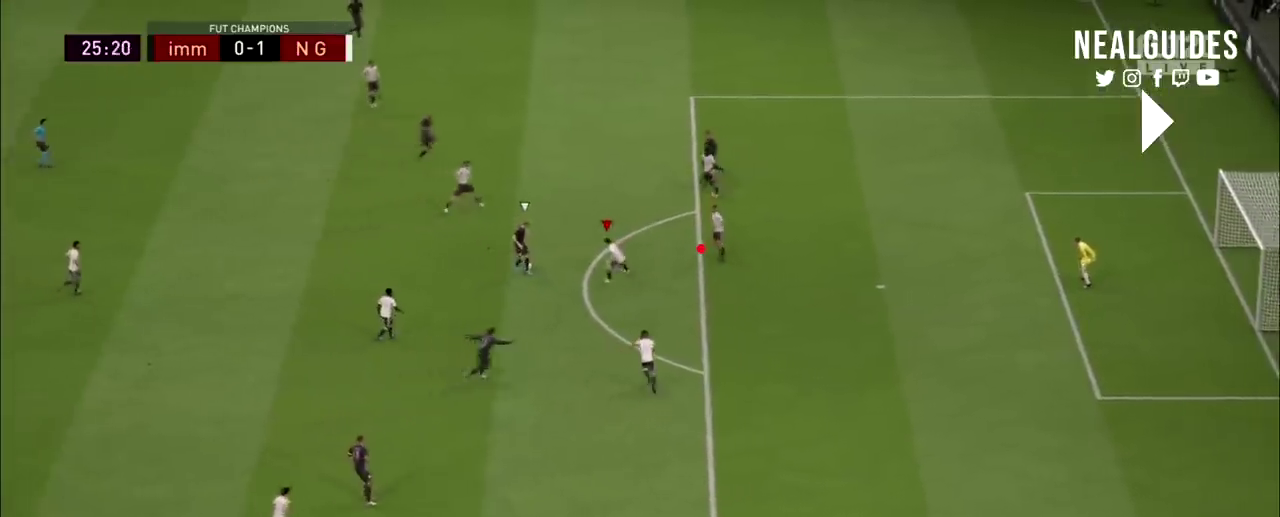
{"dt_ms": 301, "buttons": ["L2", "R2"], "right_stick": "center", "events": []}
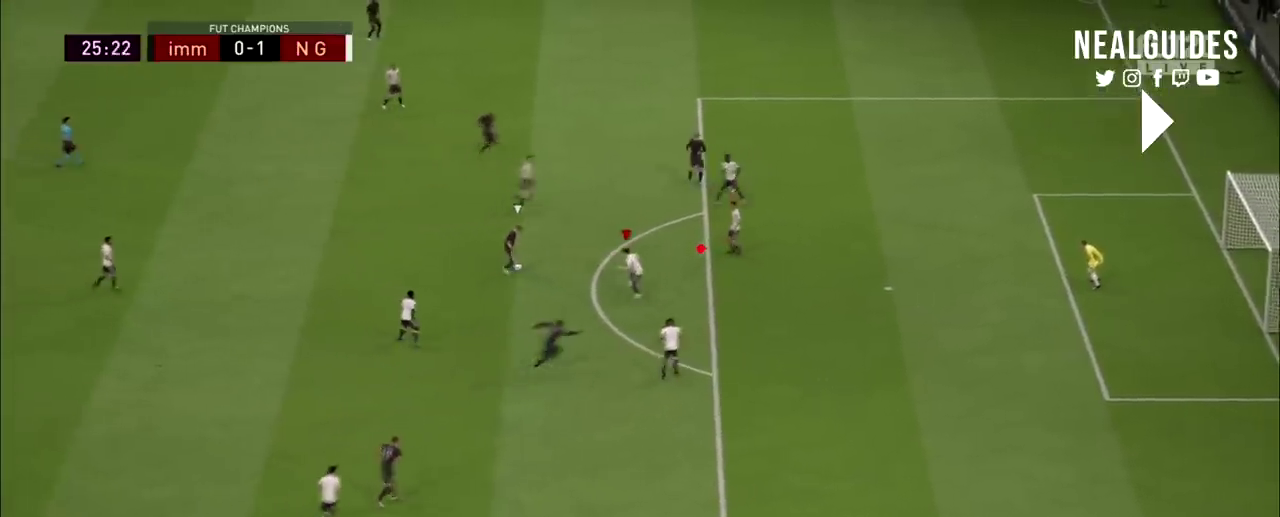
{"dt_ms": 100, "buttons": ["L2", "R2"], "right_stick": "center", "events": []}
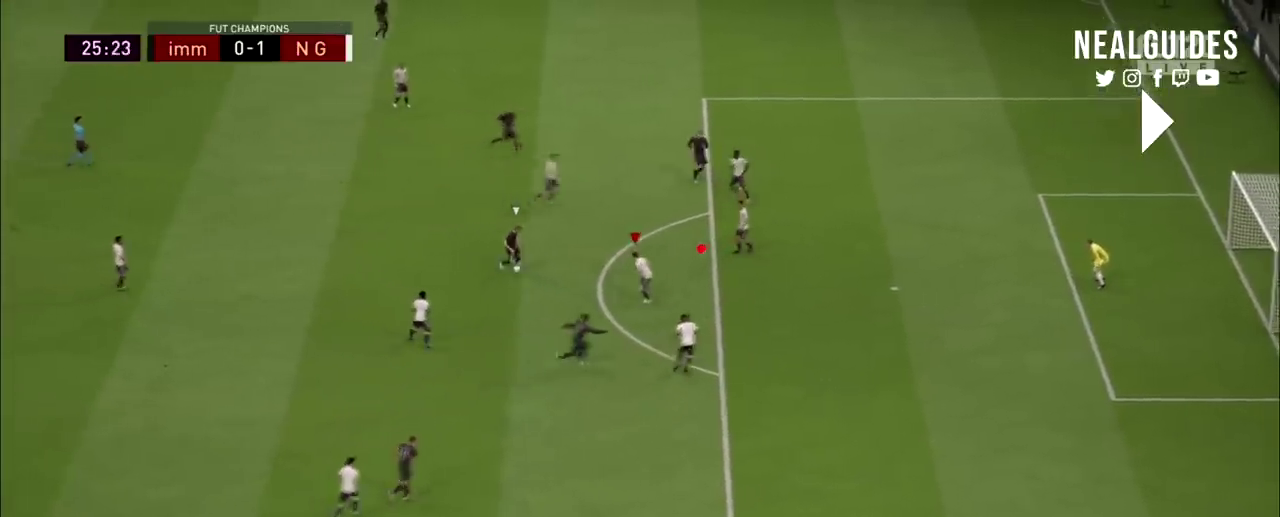
{"dt_ms": 200, "buttons": ["L2", "R2"], "right_stick": "center", "events": []}
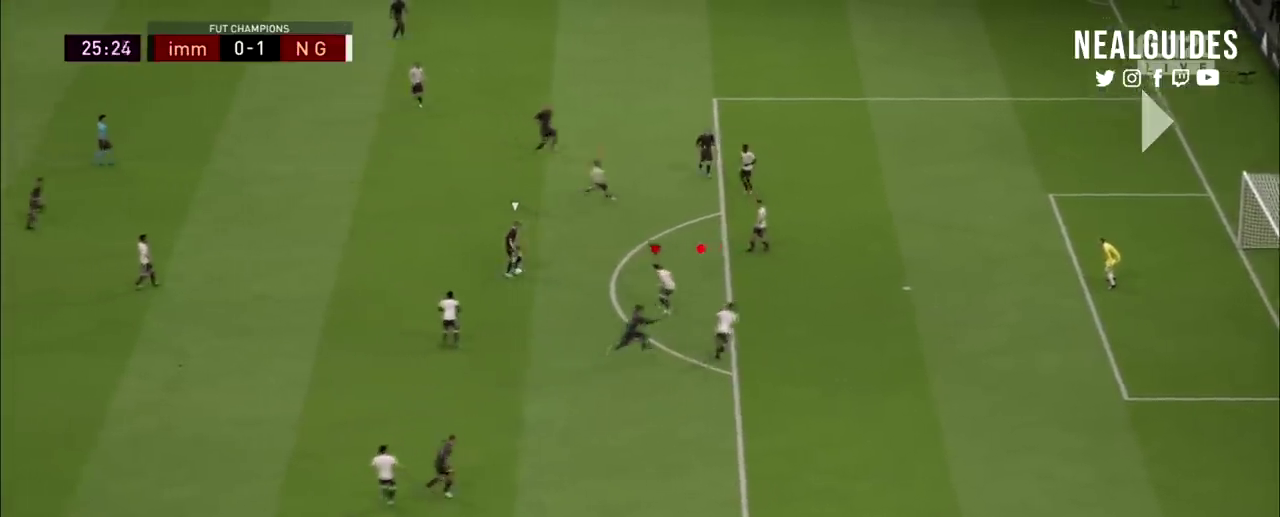
{"dt_ms": 200, "buttons": ["L2", "R2"], "right_stick": "center", "events": []}
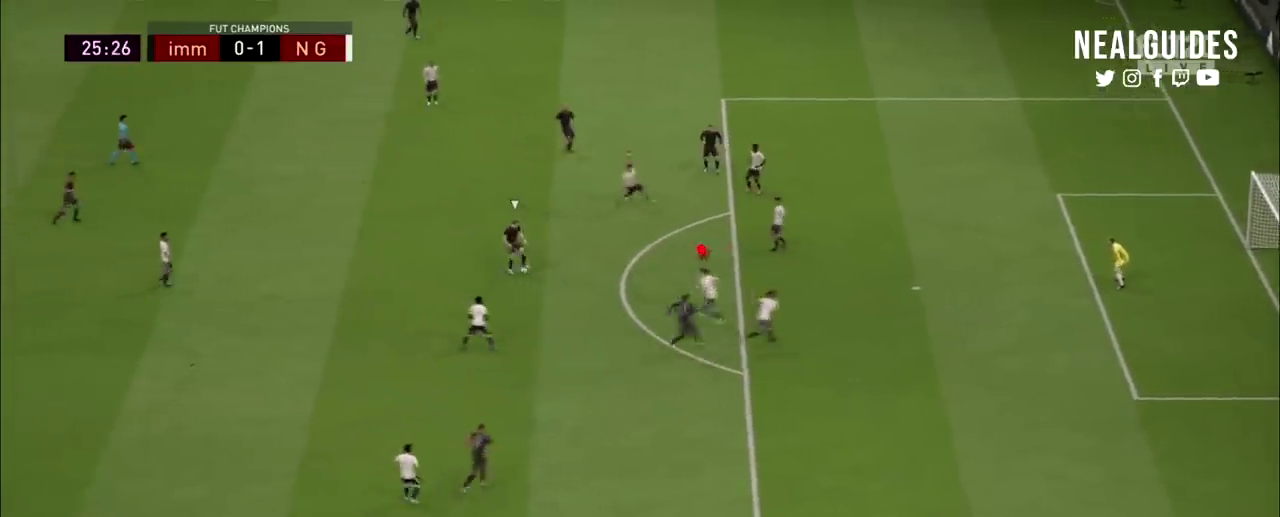
{"dt_ms": 200, "buttons": ["L2", "R2"], "right_stick": "center", "events": []}
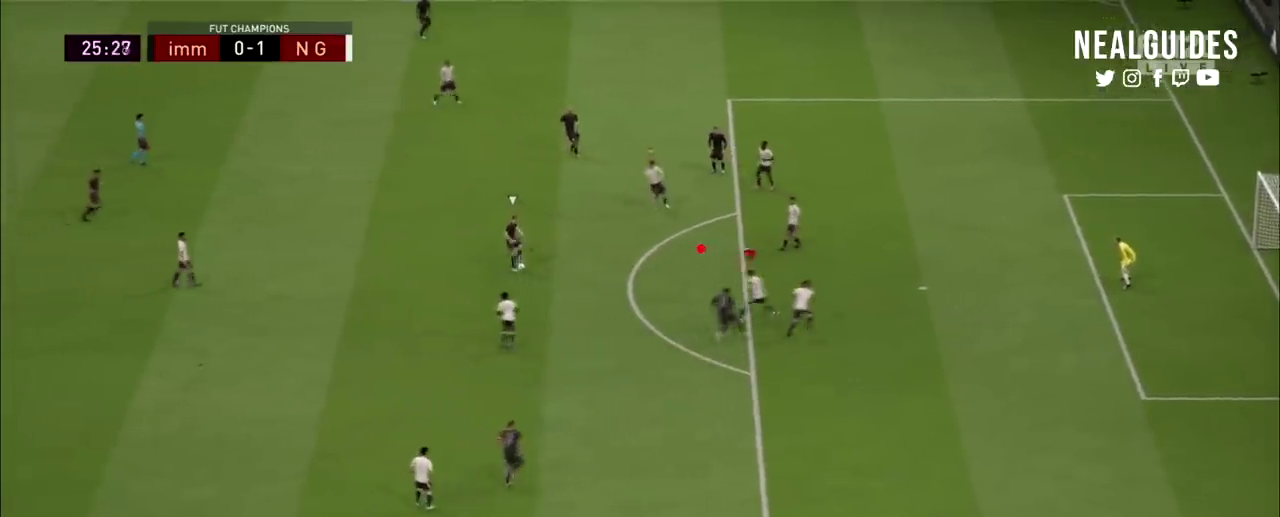
{"dt_ms": 100, "buttons": ["L2", "R2"], "right_stick": "center", "events": []}
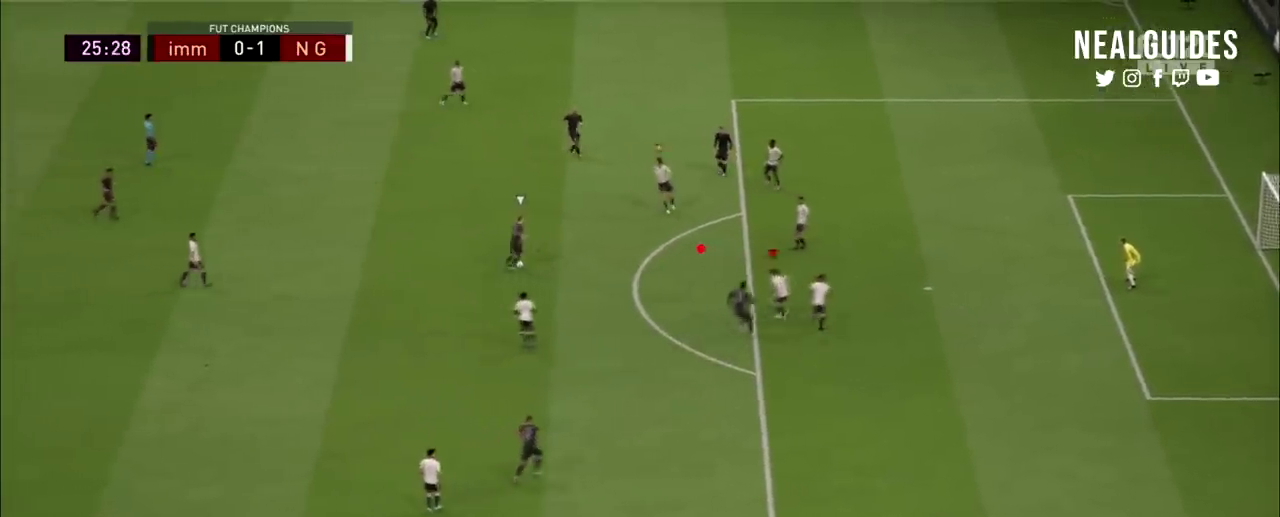
{"dt_ms": 301, "buttons": ["L2", "R2"], "right_stick": "center", "events": []}